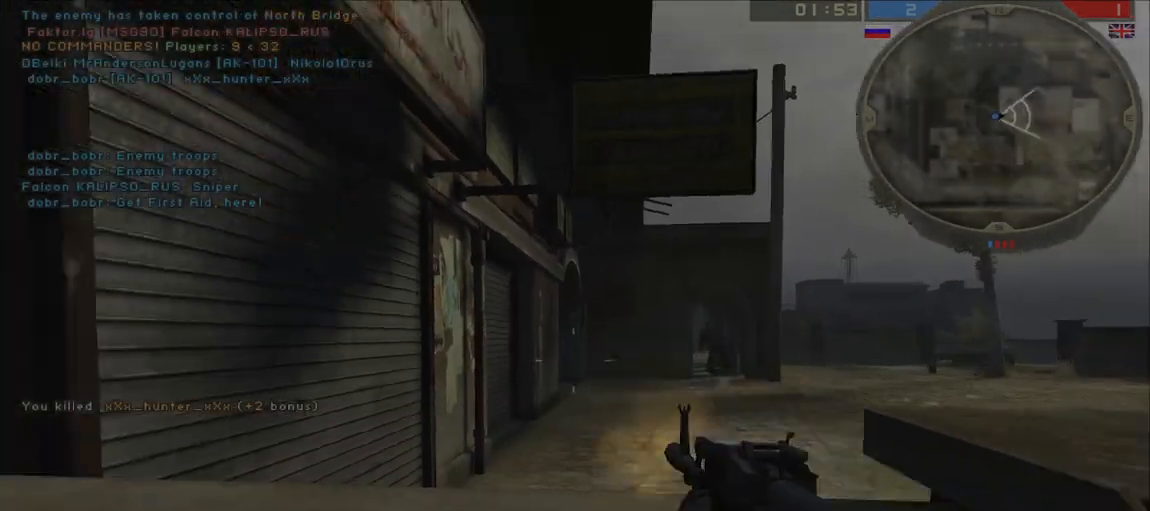
Gameplay with keyboard and mouse; each line is a JSON object with the keys and mouse buttons held at the frame after it. "events" lists presses ("down") and releases ("up") of "a", "ctrl", "d", "e", "f", "q", "r", "s", "shift", "space", "tab", "w", "mouse_left", "mouse_wheel", "mouse_right" and "mouse_mb5" between this image and that frame as [ms after this image, input, new state], when the widget could be followed in between. "mouse_left", "mouse_wheel", "mouse_right", "mouse_mb5" = the "left", "wheel", "right", "mb5" buttons of the "mouse" list. No other keys are recorded. "wheel" means that the mouse wheel is clicked or scrolled. Mouse movement is not recorded. Not read: other_keys.
{"keys": ["w"], "mouse": [], "events": [[83, "mouse_mb5", "down"], [83, "shift", "down"], [100, "a", "up"], [217, "mouse_mb5", "up"], [450, "shift", "up"]]}
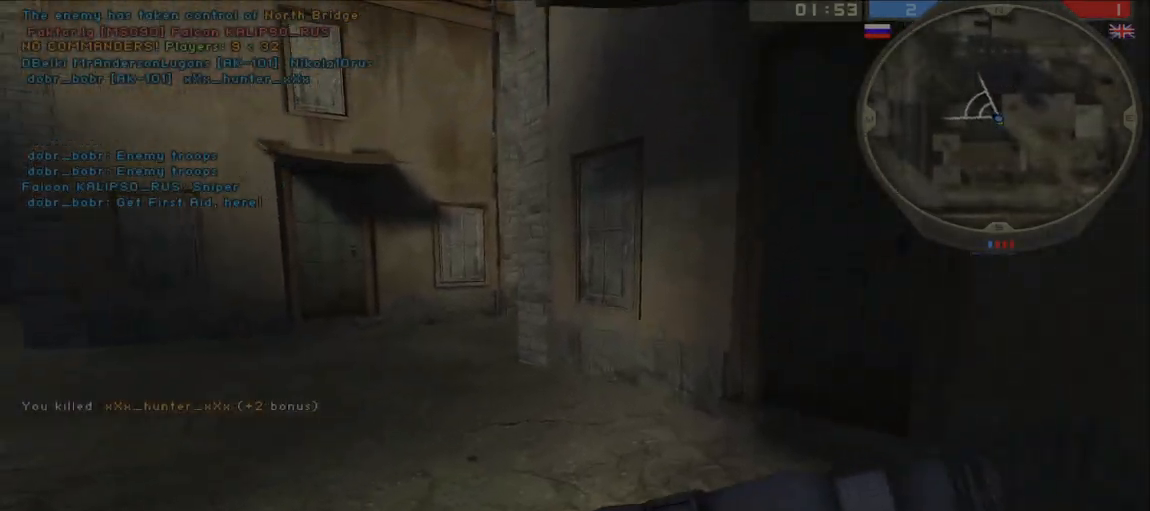
{"keys": ["shift", "w"], "mouse": [], "events": [[67, "ctrl", "down"], [83, "shift", "down"], [167, "shift", "up"], [217, "ctrl", "up"], [267, "shift", "down"]]}
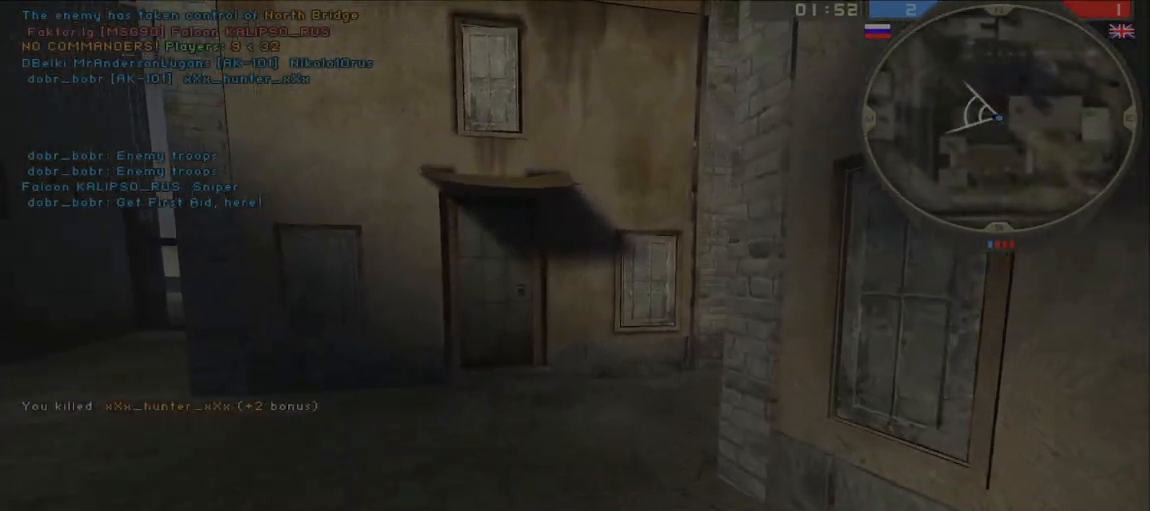
{"keys": ["shift", "w"], "mouse": [], "events": []}
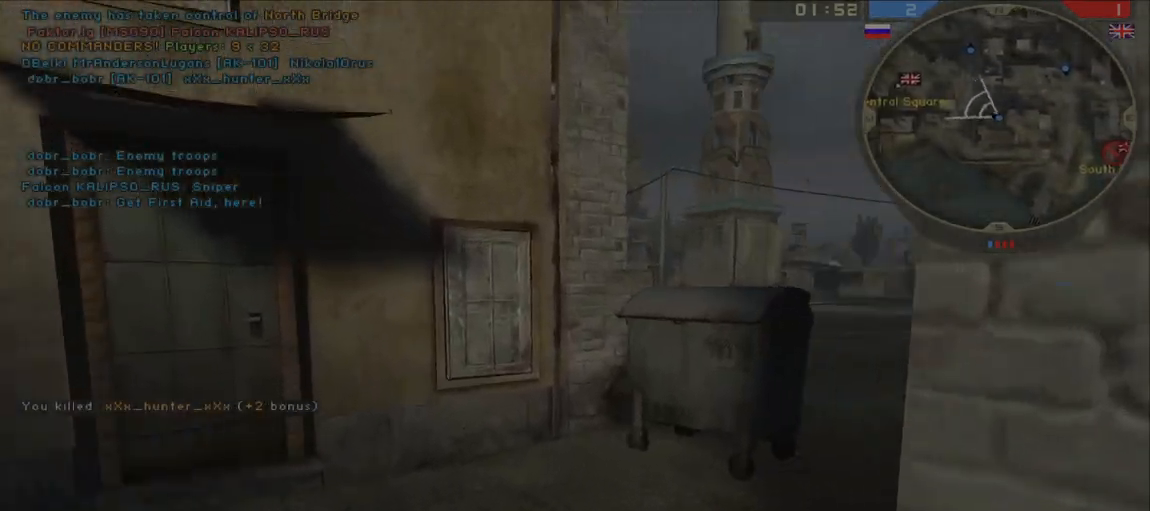
{"keys": ["d", "w"], "mouse": [], "events": [[383, "ctrl", "down"], [433, "d", "down"], [467, "shift", "up"], [500, "ctrl", "up"]]}
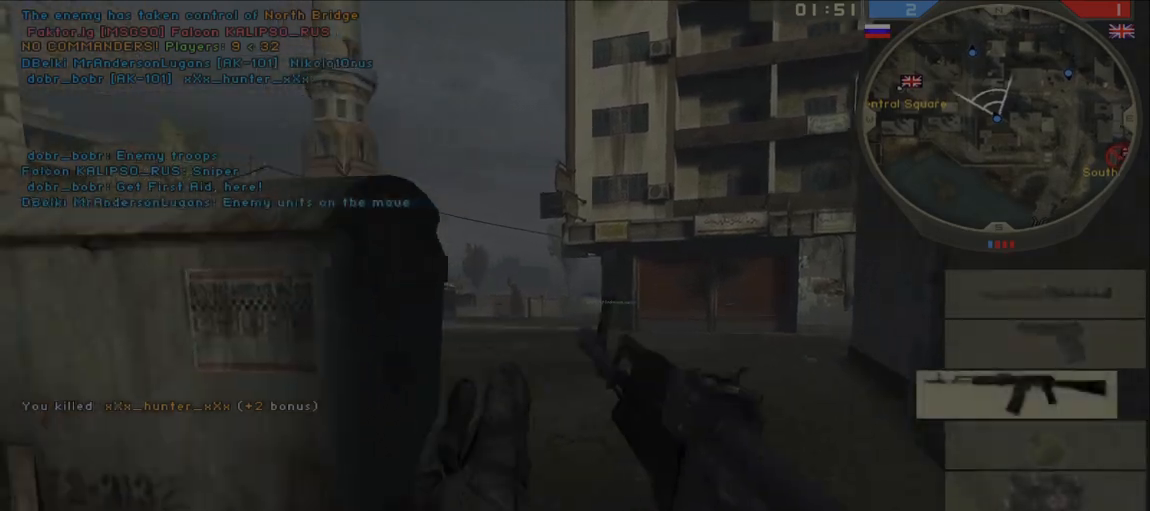
{"keys": ["shift", "w"], "mouse": [], "events": [[317, "d", "up"], [317, "shift", "down"]]}
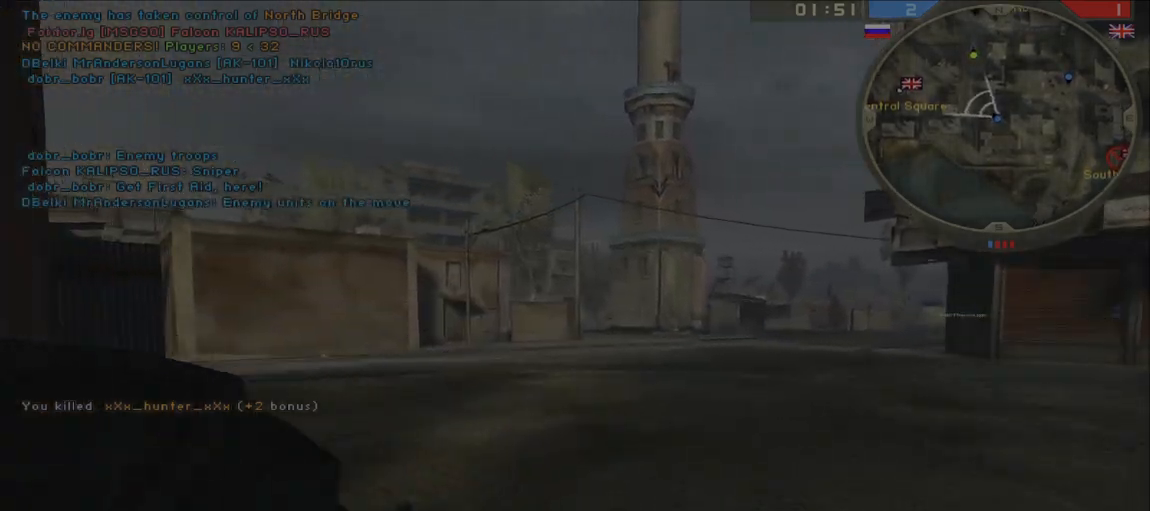
{"keys": ["shift", "space", "w"], "mouse": [], "events": [[467, "space", "down"]]}
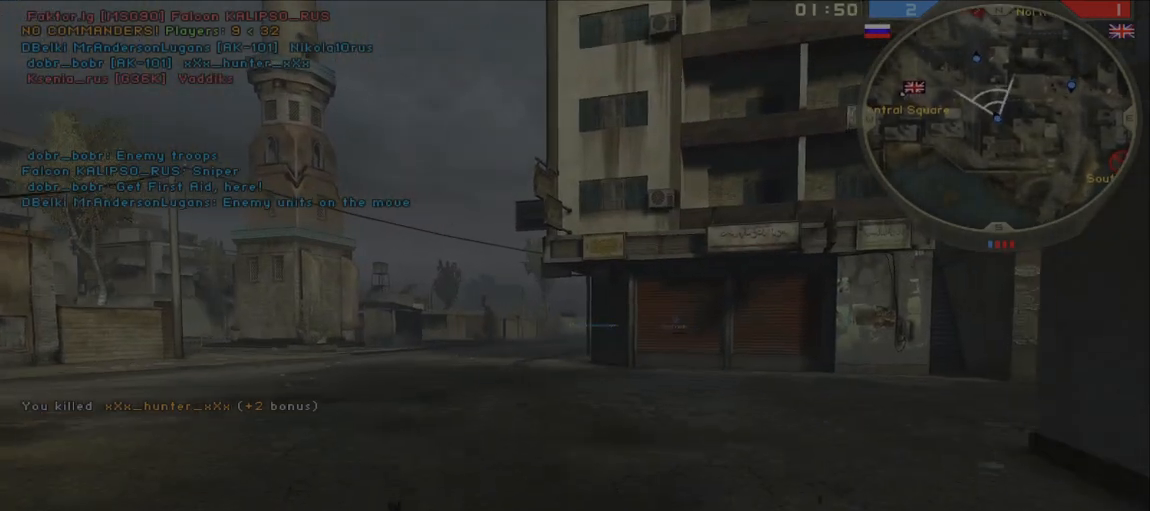
{"keys": ["d", "w"], "mouse": [], "events": [[33, "shift", "up"], [67, "space", "up"], [367, "mouse_mb5", "down"], [400, "d", "down"], [467, "mouse_mb5", "up"]]}
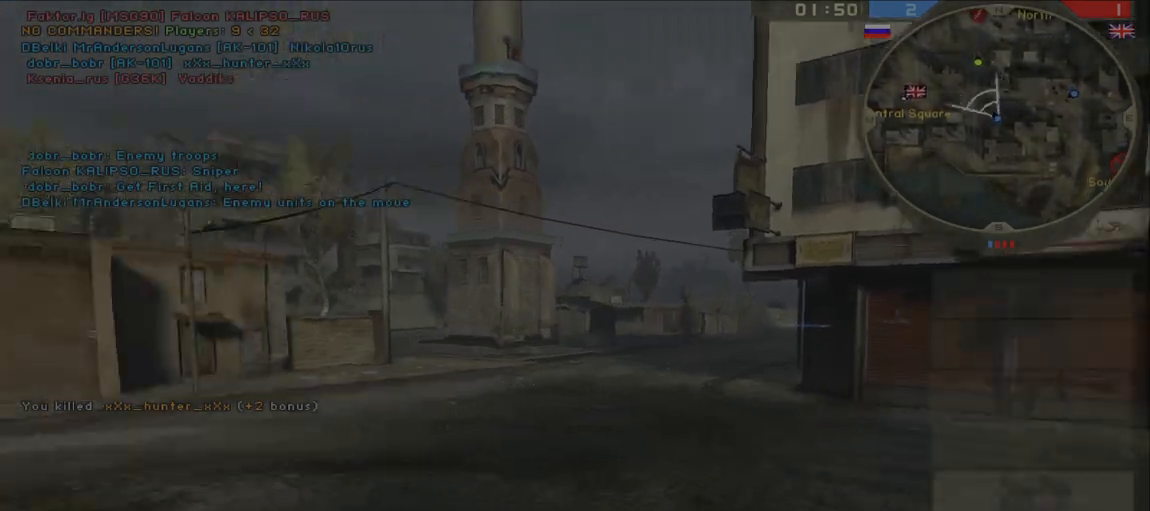
{"keys": ["a", "w"], "mouse": [], "events": [[500, "a", "down"], [500, "d", "up"]]}
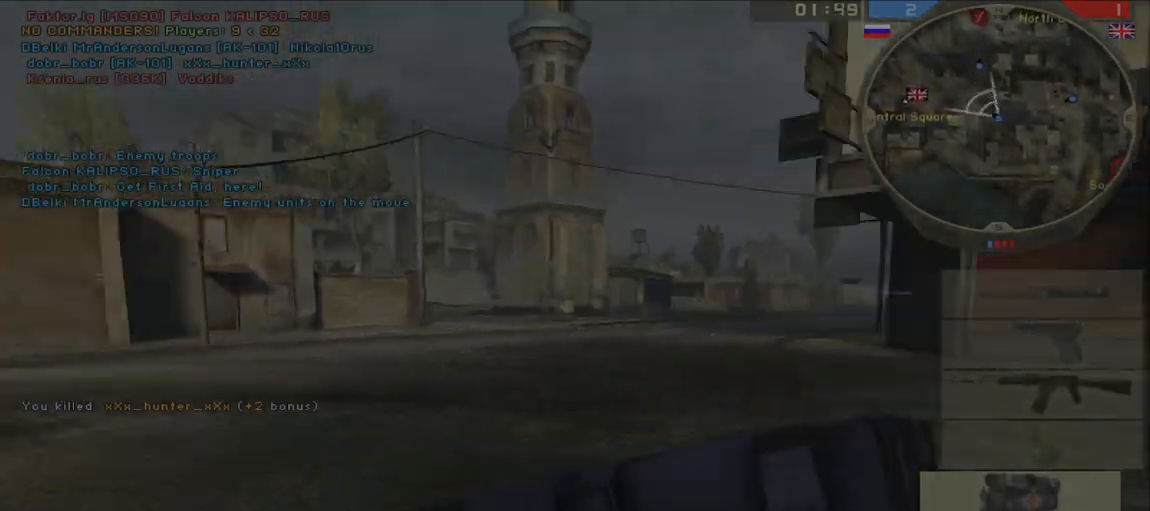
{"keys": ["d", "w"], "mouse": [], "events": [[333, "d", "down"], [367, "a", "up"]]}
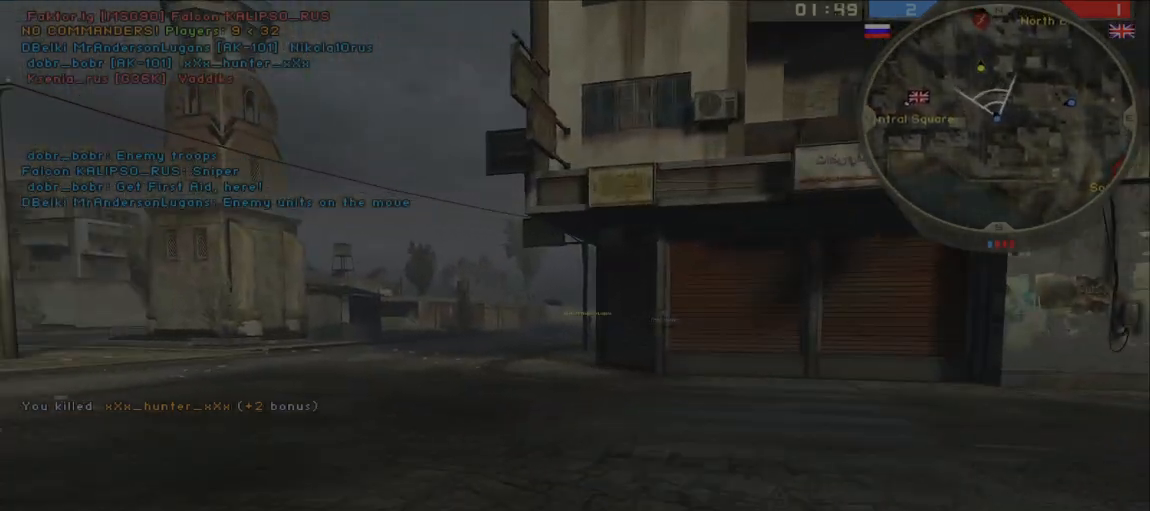
{"keys": ["q", "shift", "space", "w"], "mouse": [], "events": [[17, "d", "up"], [67, "shift", "down"], [333, "space", "down"], [500, "q", "down"]]}
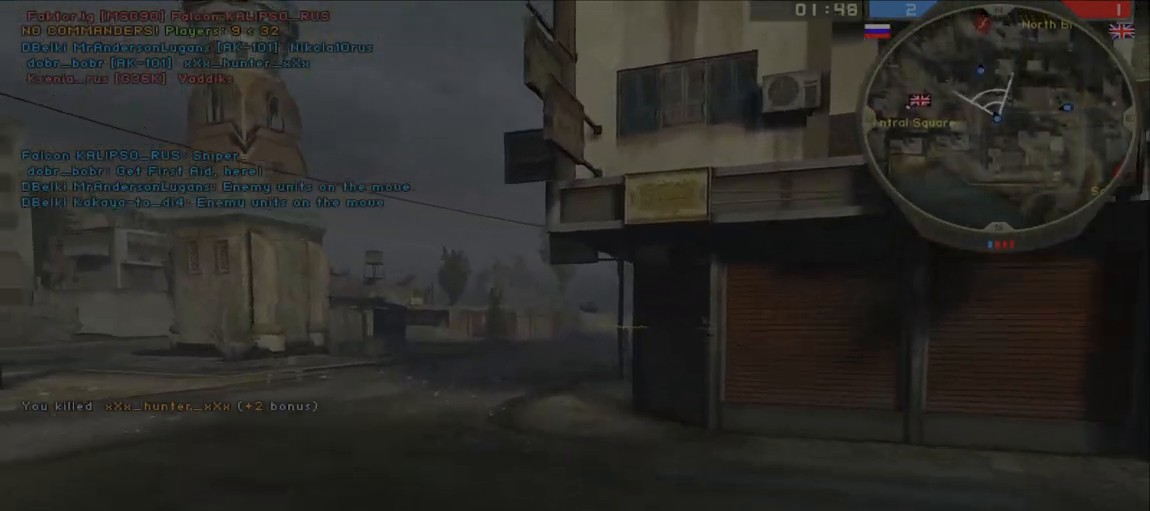
{"keys": ["d", "w"], "mouse": [], "events": [[67, "space", "up"], [100, "mouse_left", "down"], [183, "mouse_left", "up"], [300, "q", "up"], [350, "shift", "up"], [467, "d", "down"]]}
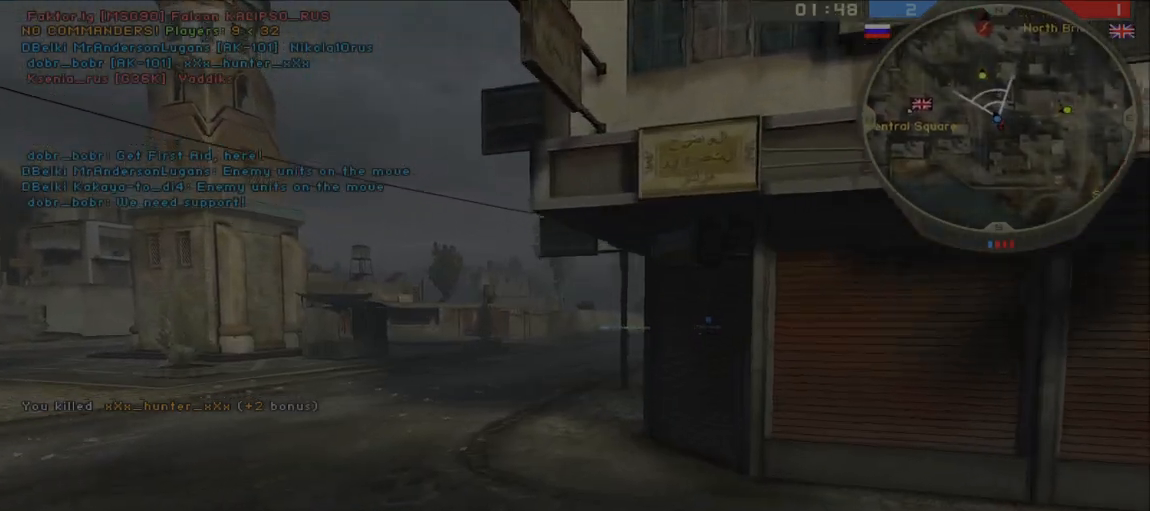
{"keys": ["d", "w"], "mouse": [], "events": []}
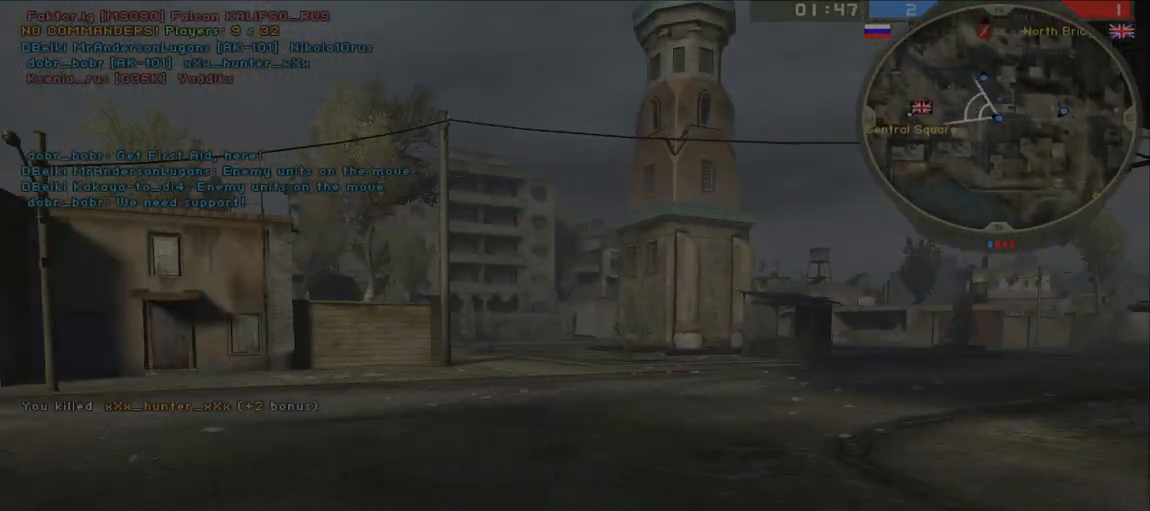
{"keys": ["shift", "w"], "mouse": [], "events": [[400, "d", "up"], [483, "shift", "down"]]}
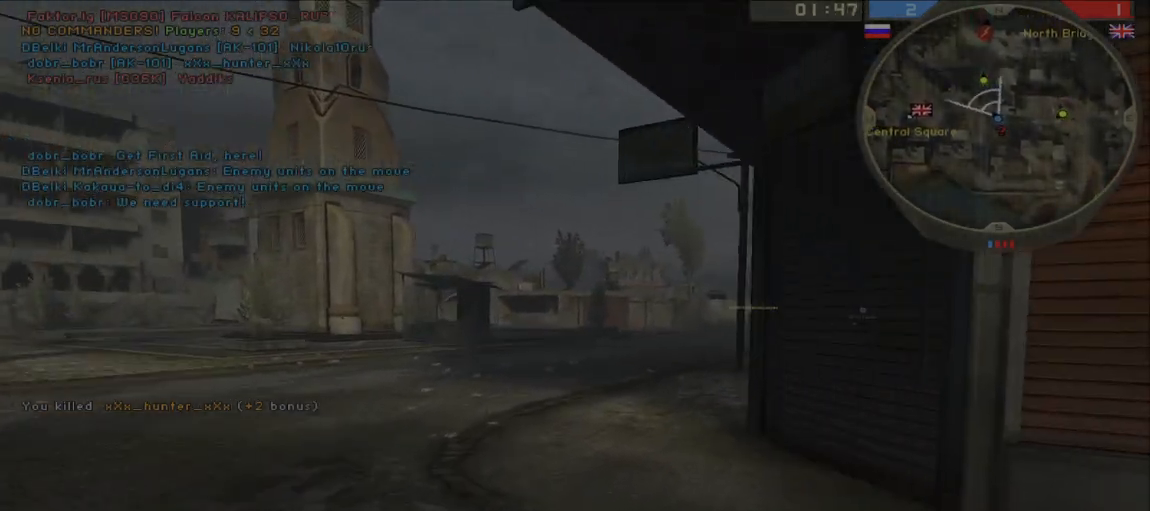
{"keys": ["w"], "mouse": [], "events": [[350, "space", "down"], [367, "shift", "up"], [450, "space", "up"]]}
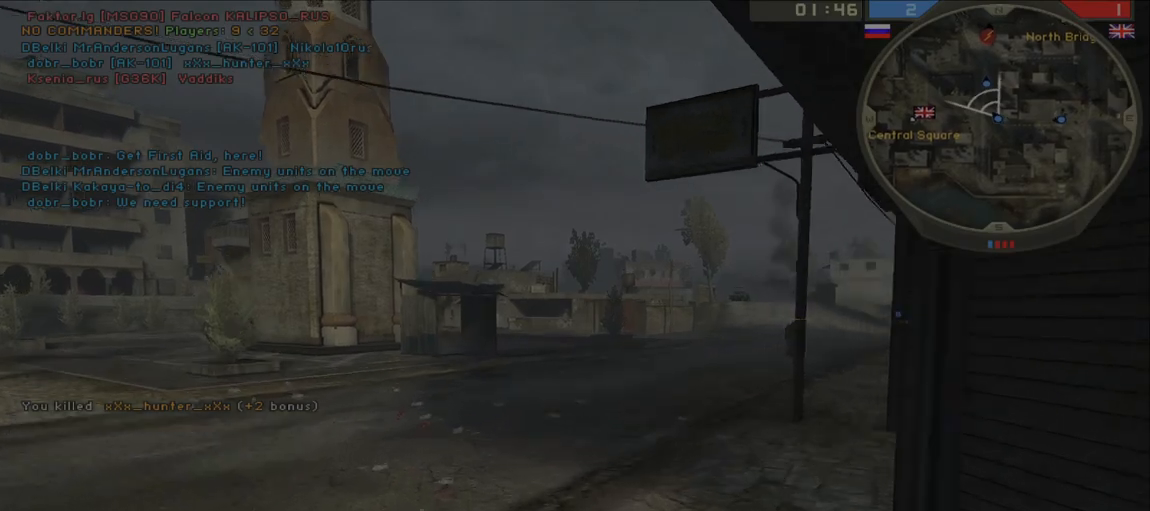
{"keys": ["a", "w"], "mouse": [], "events": [[433, "a", "down"]]}
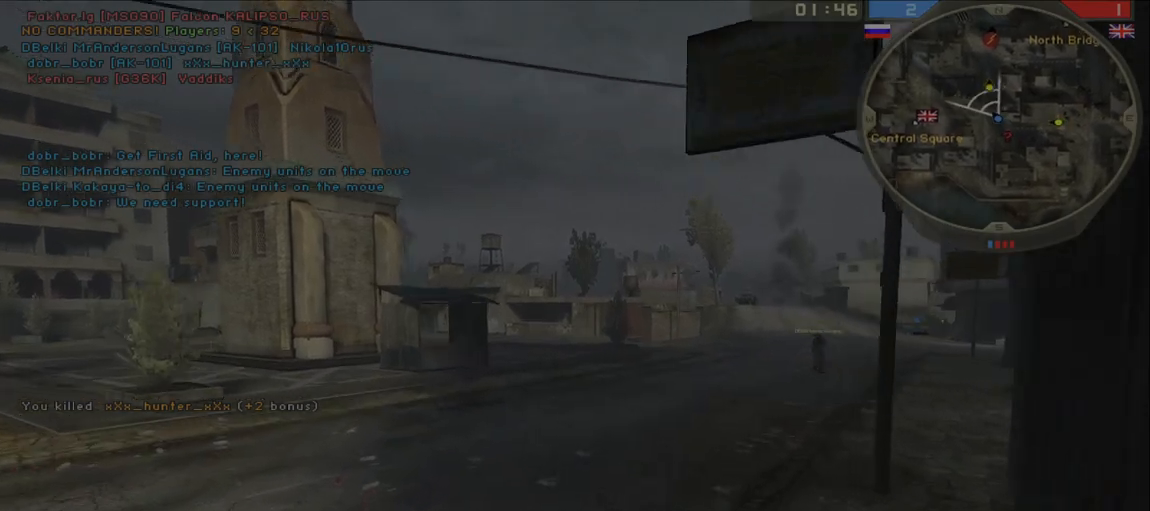
{"keys": ["a", "w"], "mouse": [], "events": []}
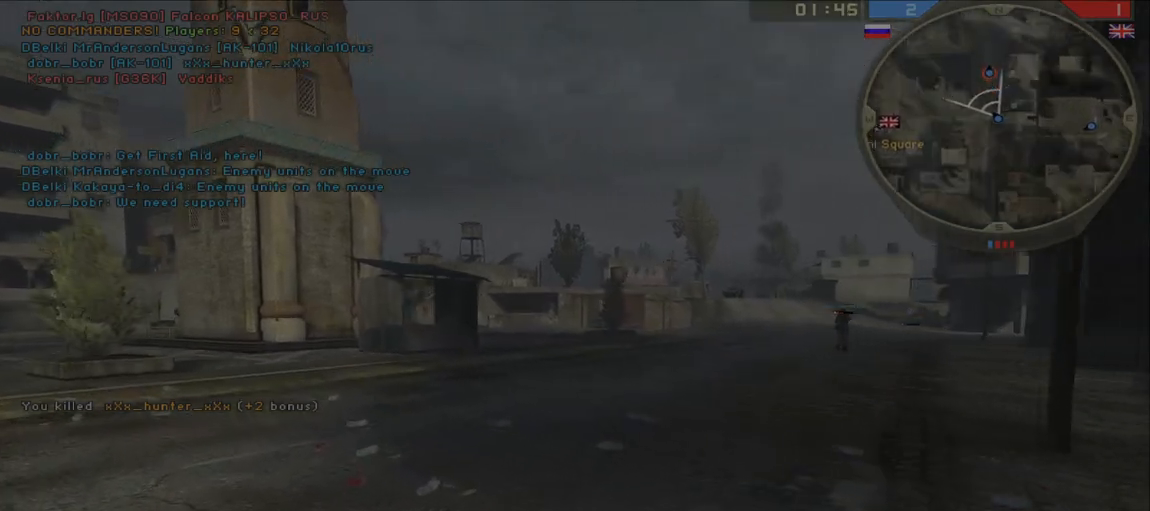
{"keys": ["a", "w"], "mouse": [], "events": []}
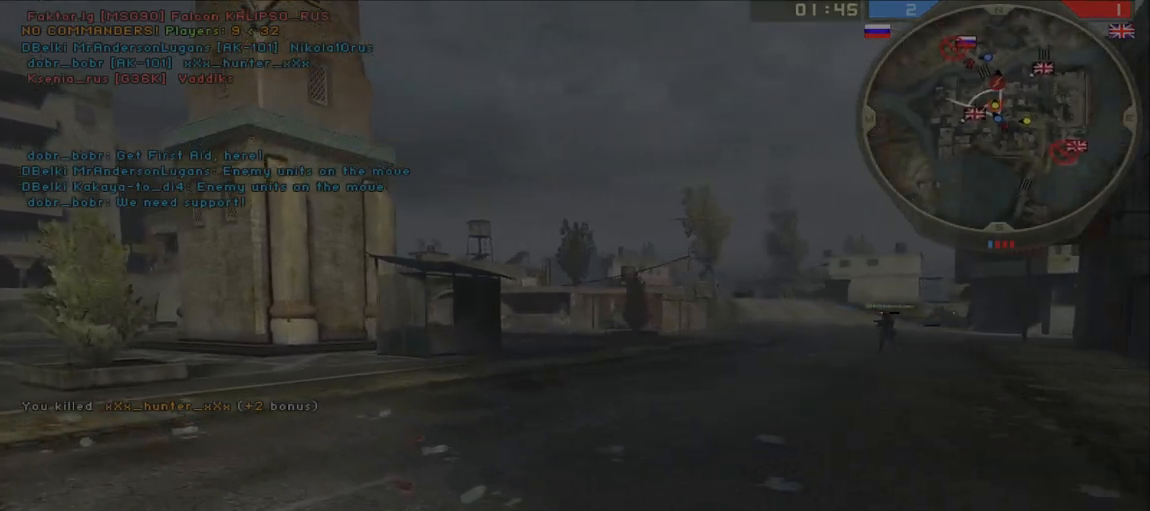
{"keys": ["shift", "w"], "mouse": [], "events": [[133, "shift", "down"], [183, "a", "up"]]}
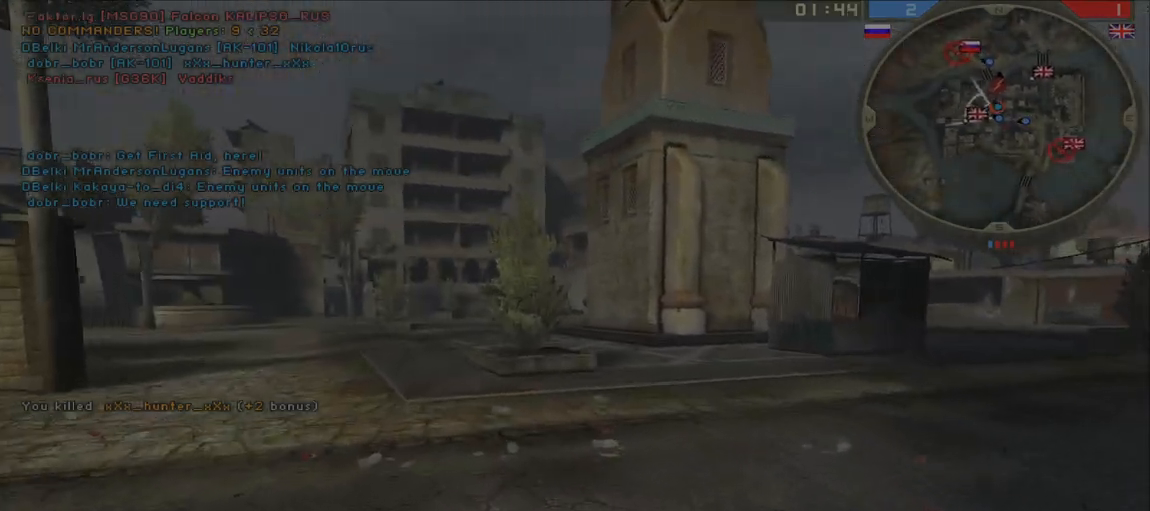
{"keys": ["a", "s"], "mouse": [], "events": [[83, "space", "down"], [100, "a", "down"], [183, "shift", "up"], [200, "space", "up"], [200, "w", "up"], [400, "s", "down"]]}
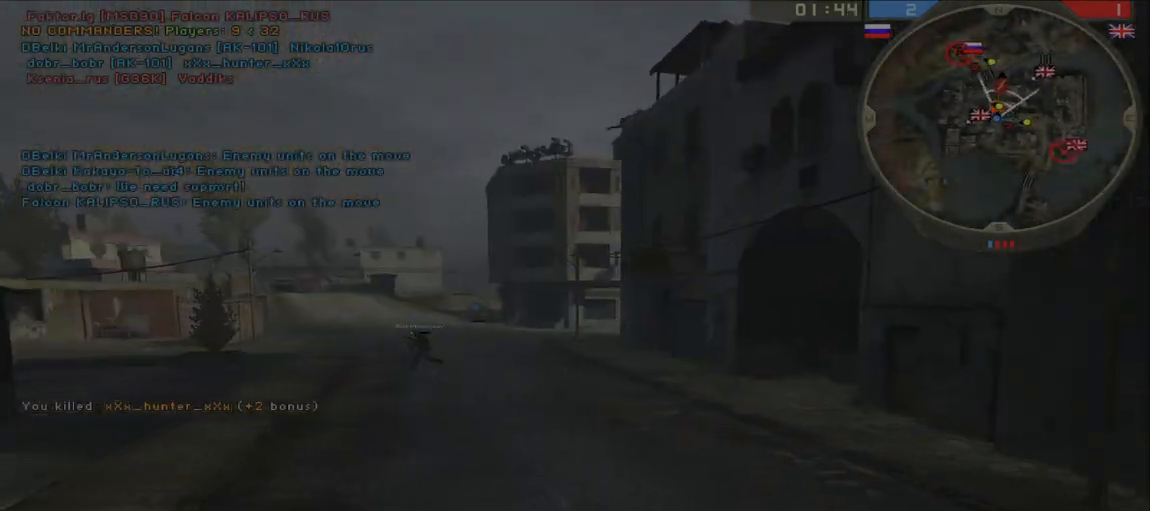
{"keys": ["a", "w"], "mouse": [], "events": [[167, "s", "up"], [433, "w", "down"]]}
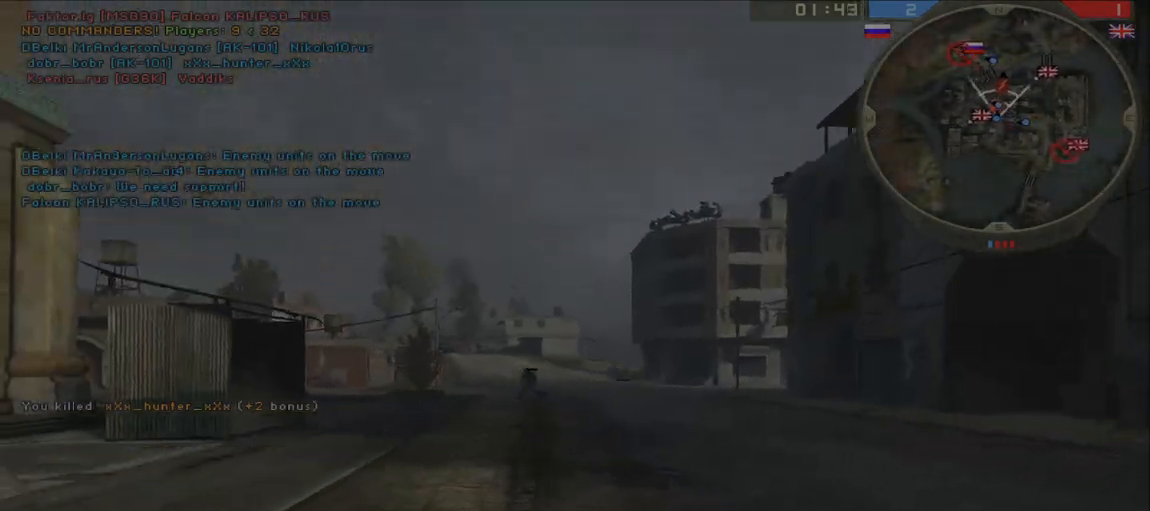
{"keys": ["w"], "mouse": [], "events": [[100, "mouse_left", "down"], [233, "ctrl", "down"], [267, "mouse_left", "up"], [300, "shift", "down"], [350, "a", "up"], [350, "shift", "up"], [400, "ctrl", "up"]]}
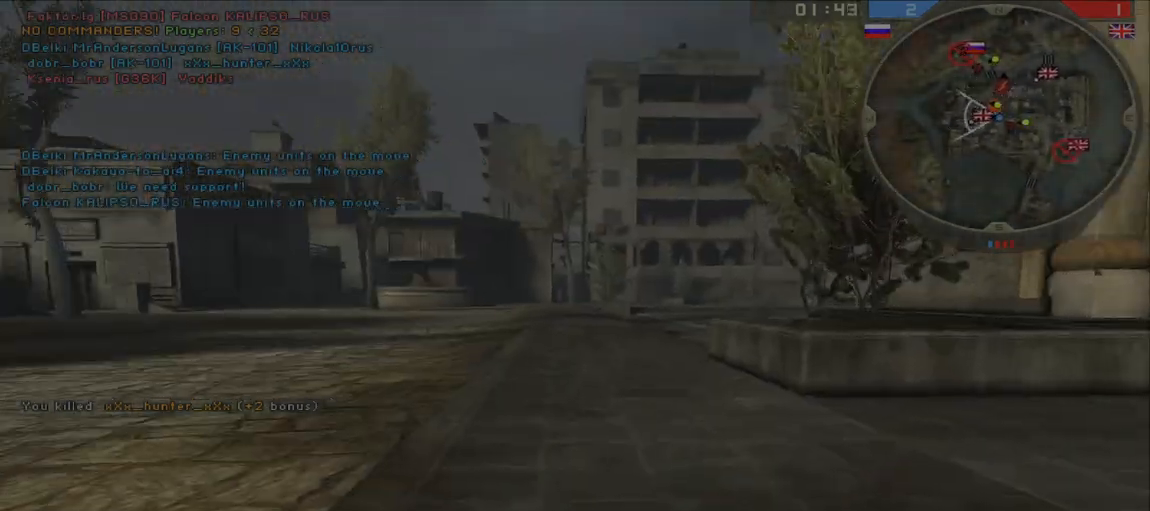
{"keys": ["shift", "w"], "mouse": [], "events": [[17, "shift", "down"], [183, "shift", "up"], [233, "ctrl", "down"], [283, "shift", "down"], [333, "shift", "up"], [367, "ctrl", "up"], [433, "shift", "down"]]}
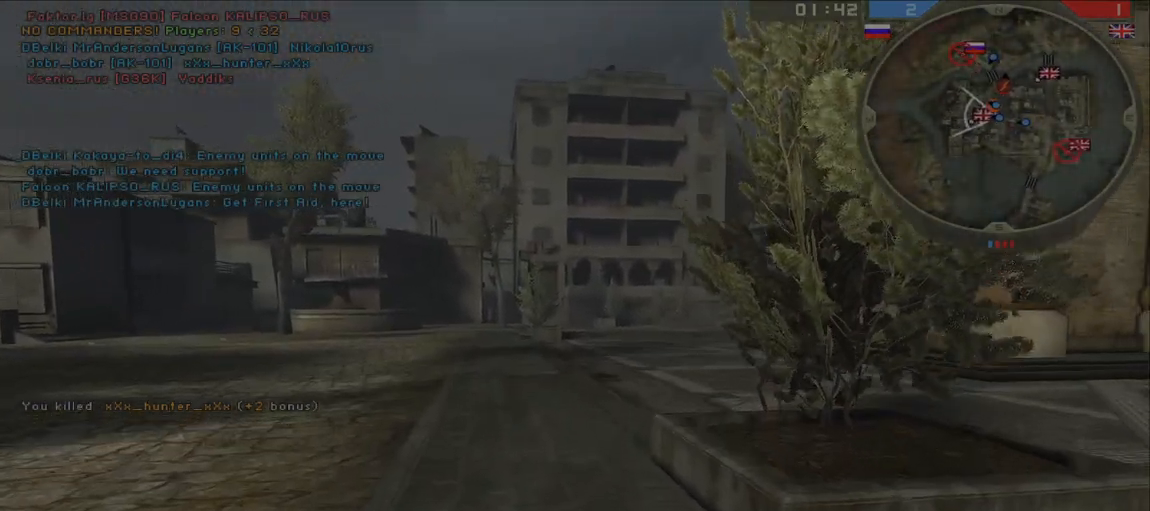
{"keys": ["q", "shift", "w"], "mouse": [], "events": [[267, "q", "down"], [417, "mouse_left", "down"], [500, "mouse_left", "up"]]}
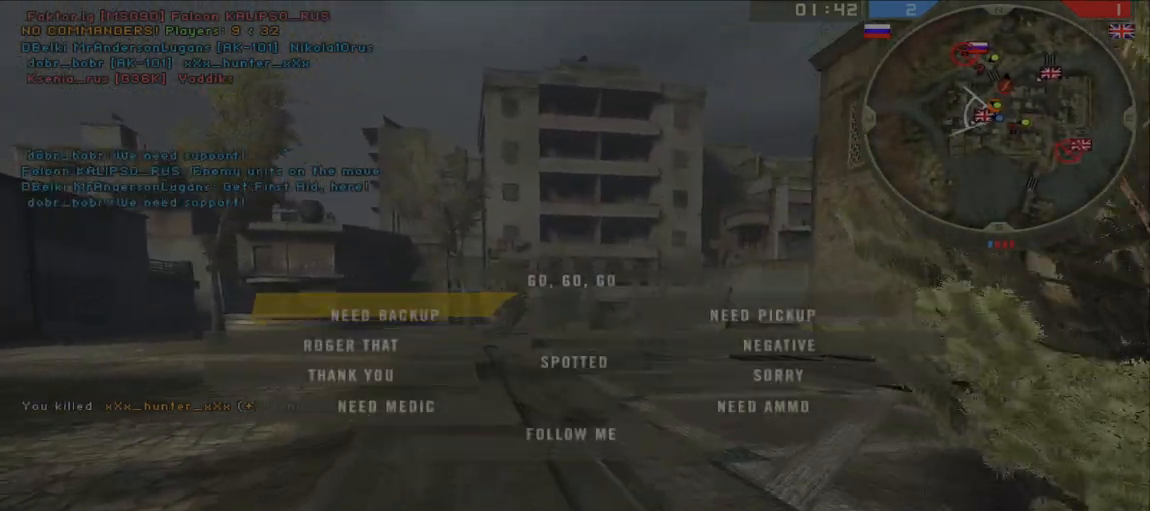
{"keys": ["d"], "mouse": [], "events": [[50, "q", "up"], [67, "d", "down"], [83, "shift", "up"], [367, "w", "up"]]}
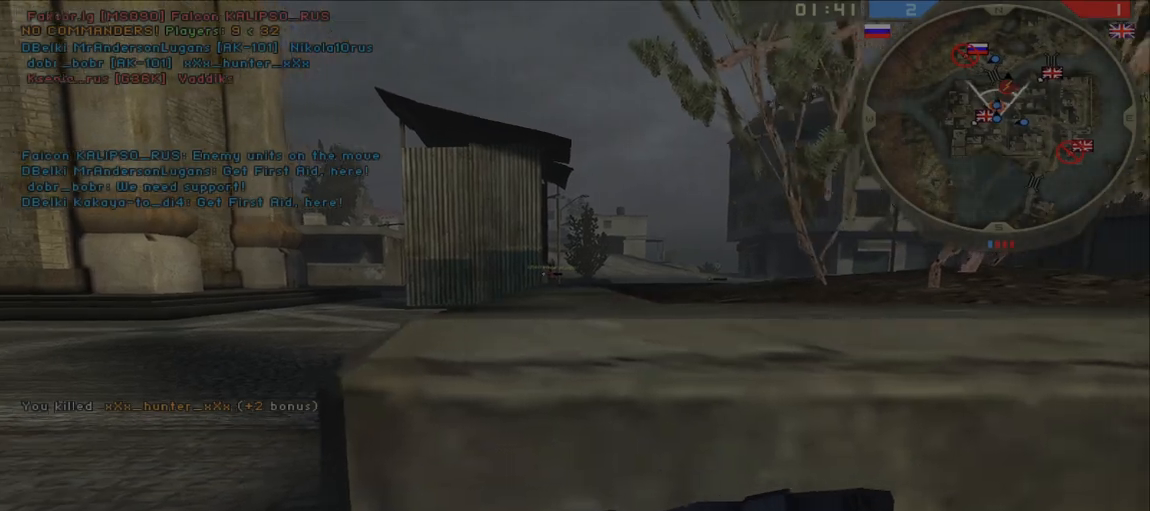
{"keys": ["a", "shift", "w"], "mouse": [], "events": [[17, "ctrl", "down"], [17, "d", "up"], [133, "a", "down"], [150, "ctrl", "up"], [467, "w", "down"], [483, "shift", "down"]]}
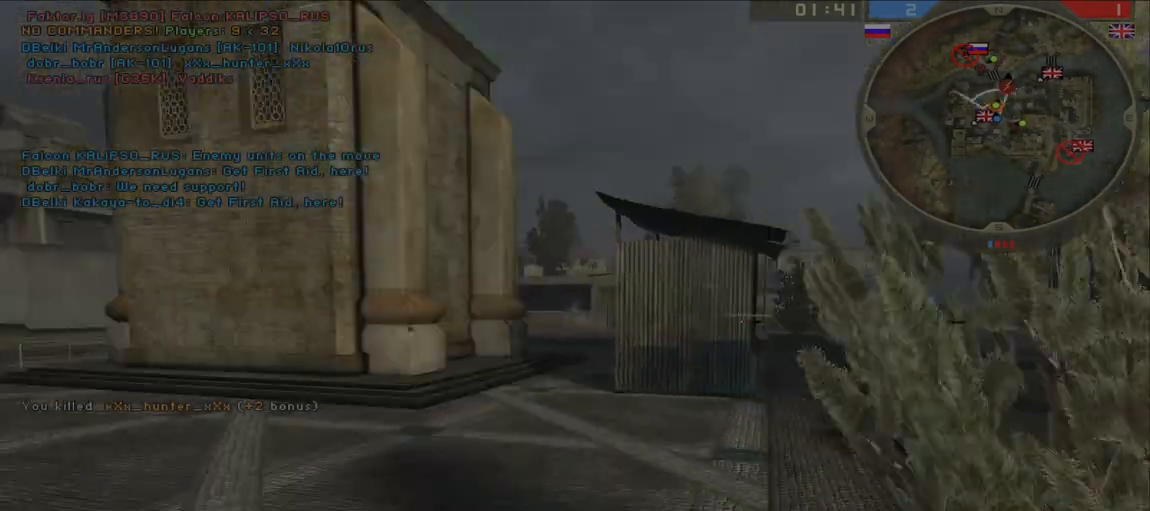
{"keys": ["shift", "w"], "mouse": [], "events": [[17, "a", "up"]]}
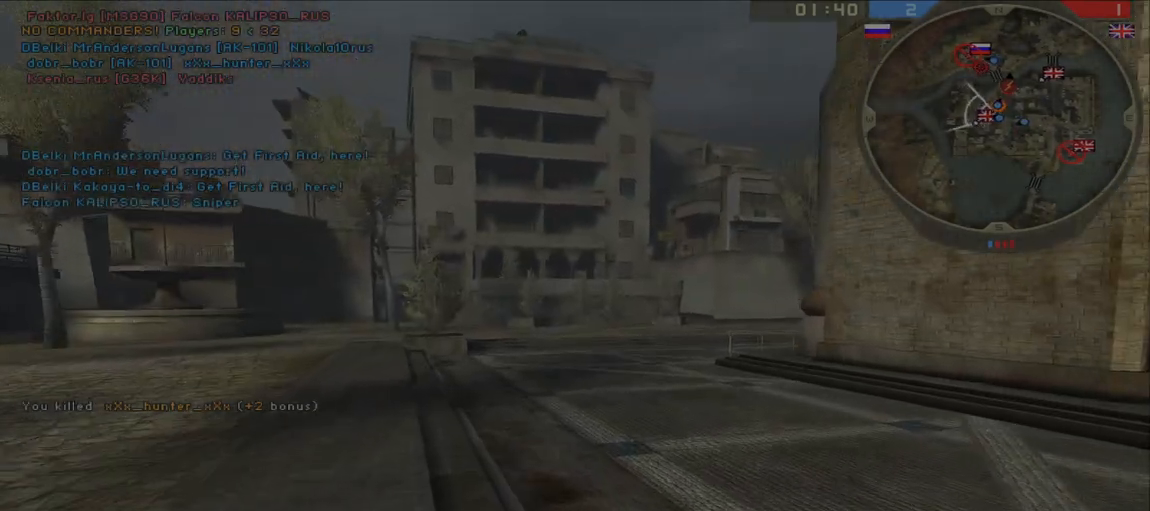
{"keys": ["a", "w"], "mouse": [], "events": [[167, "space", "down"], [250, "a", "down"], [267, "shift", "up"], [283, "space", "up"]]}
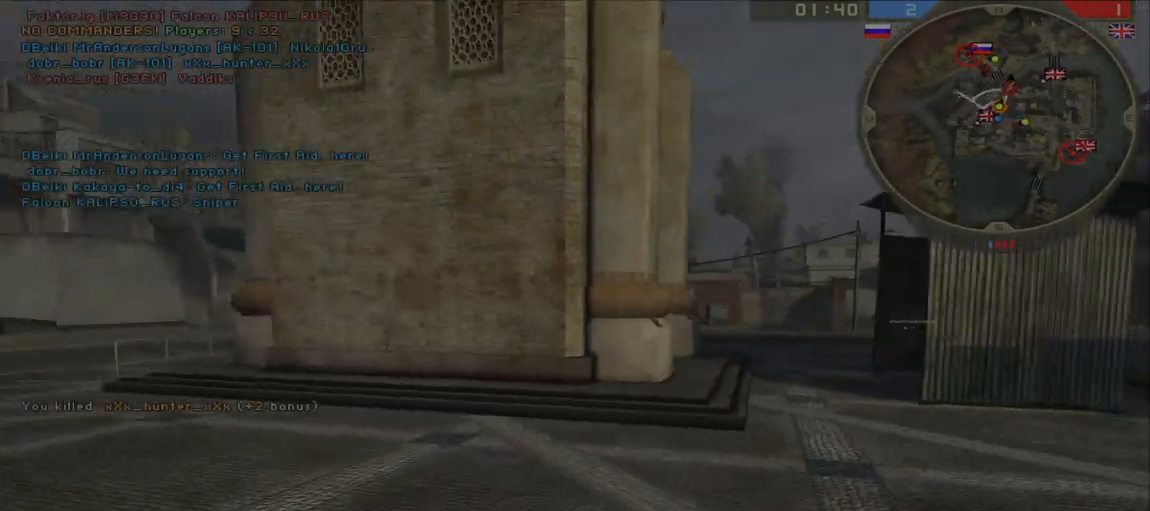
{"keys": ["a", "shift", "w"], "mouse": [], "events": [[500, "shift", "down"]]}
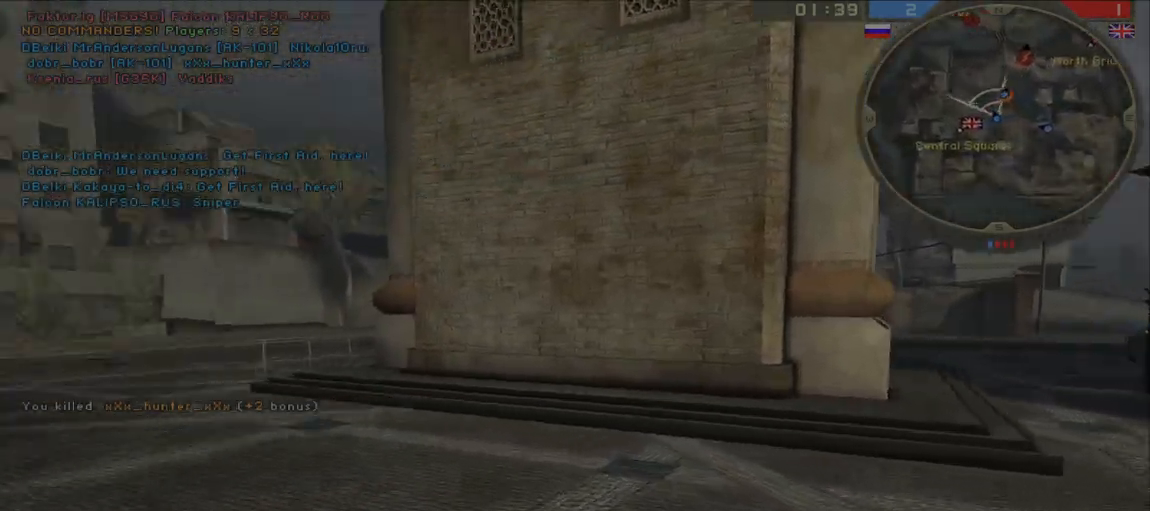
{"keys": ["q", "shift", "space", "w"], "mouse": [], "events": [[33, "a", "up"], [383, "space", "down"], [433, "q", "down"]]}
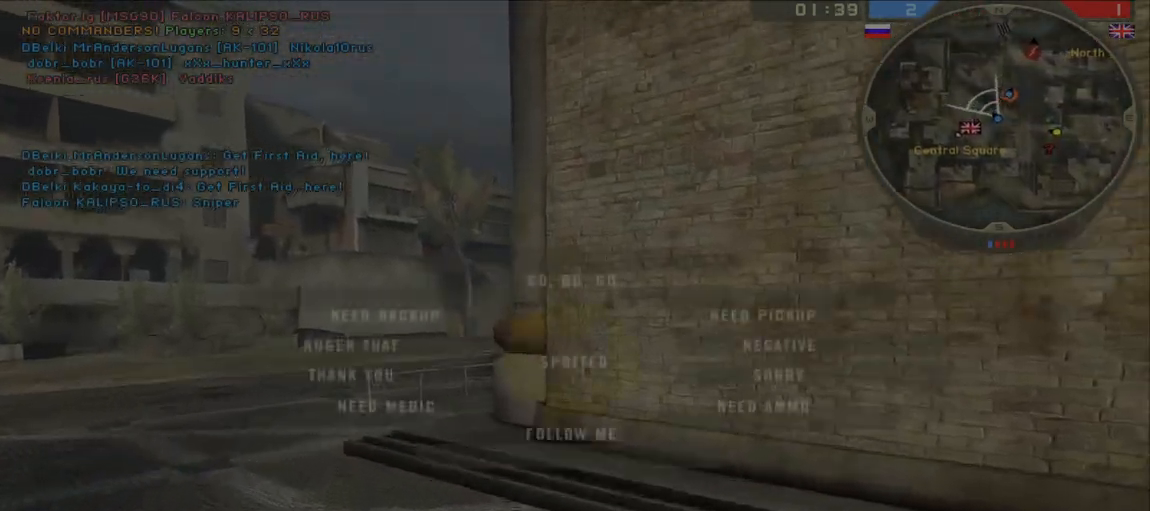
{"keys": ["w"], "mouse": [], "events": [[67, "mouse_left", "down"], [183, "mouse_left", "up"], [183, "space", "up"], [250, "q", "up"], [333, "shift", "up"]]}